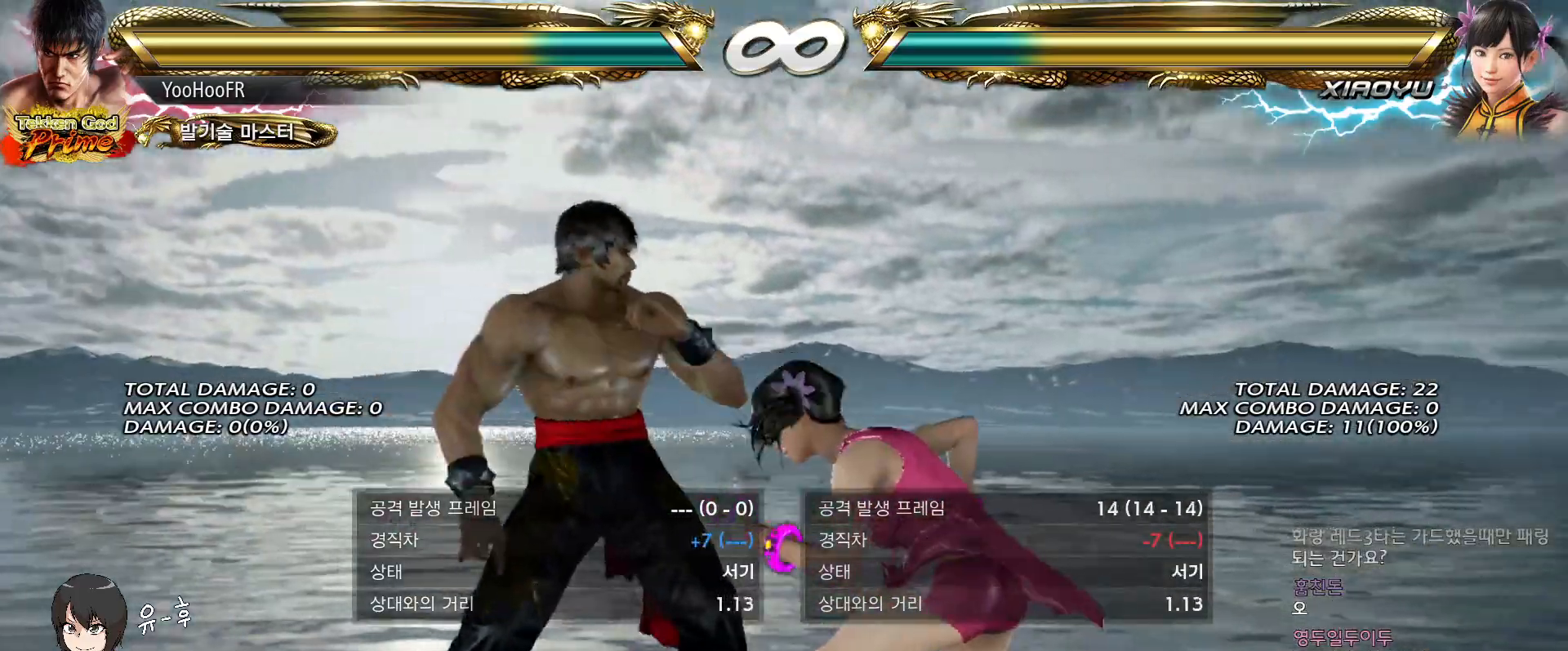
Gameplay with a controller (arcade stick); each line is a JSON object with the inputs held at the frame after it (dt_ms = milliseconds from this image to that frame). "events" lists button and stick changes between this image and that frame as [ms after this image, input, new state], when the widget could be followed in between. Not read: L3 R3.
{"dt_ms": 500, "buttons": [], "left_stick": "center", "events": []}
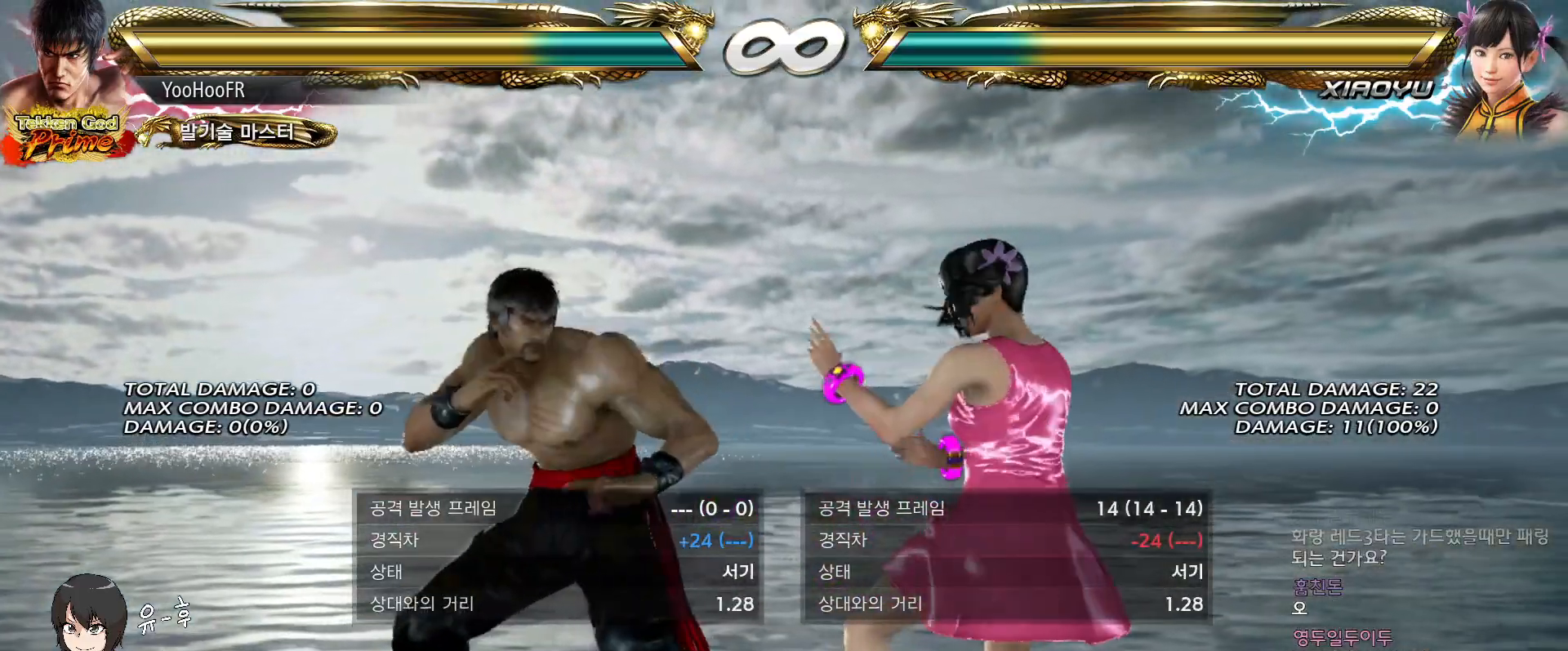
{"dt_ms": 500, "buttons": [], "left_stick": "center", "events": []}
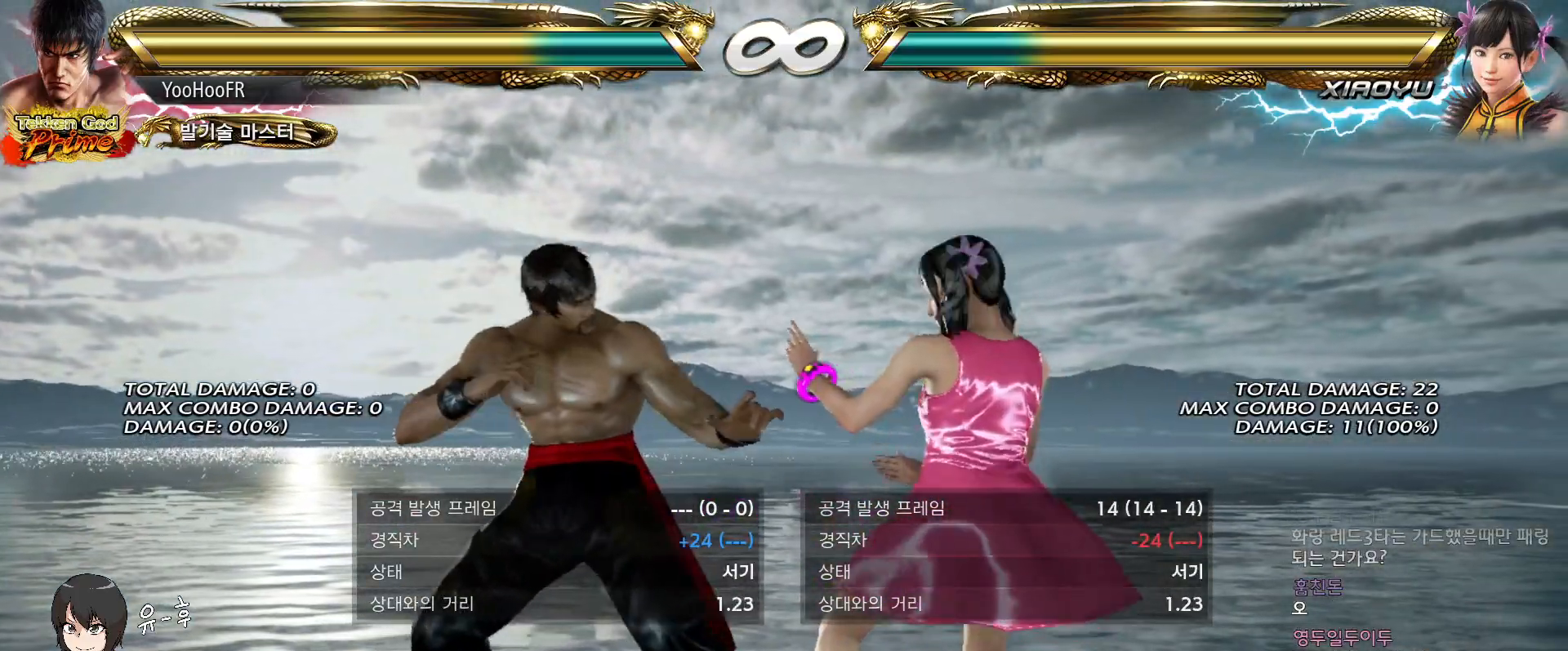
{"dt_ms": 500, "buttons": [], "left_stick": "left", "events": [[467, "left_stick", "left"]]}
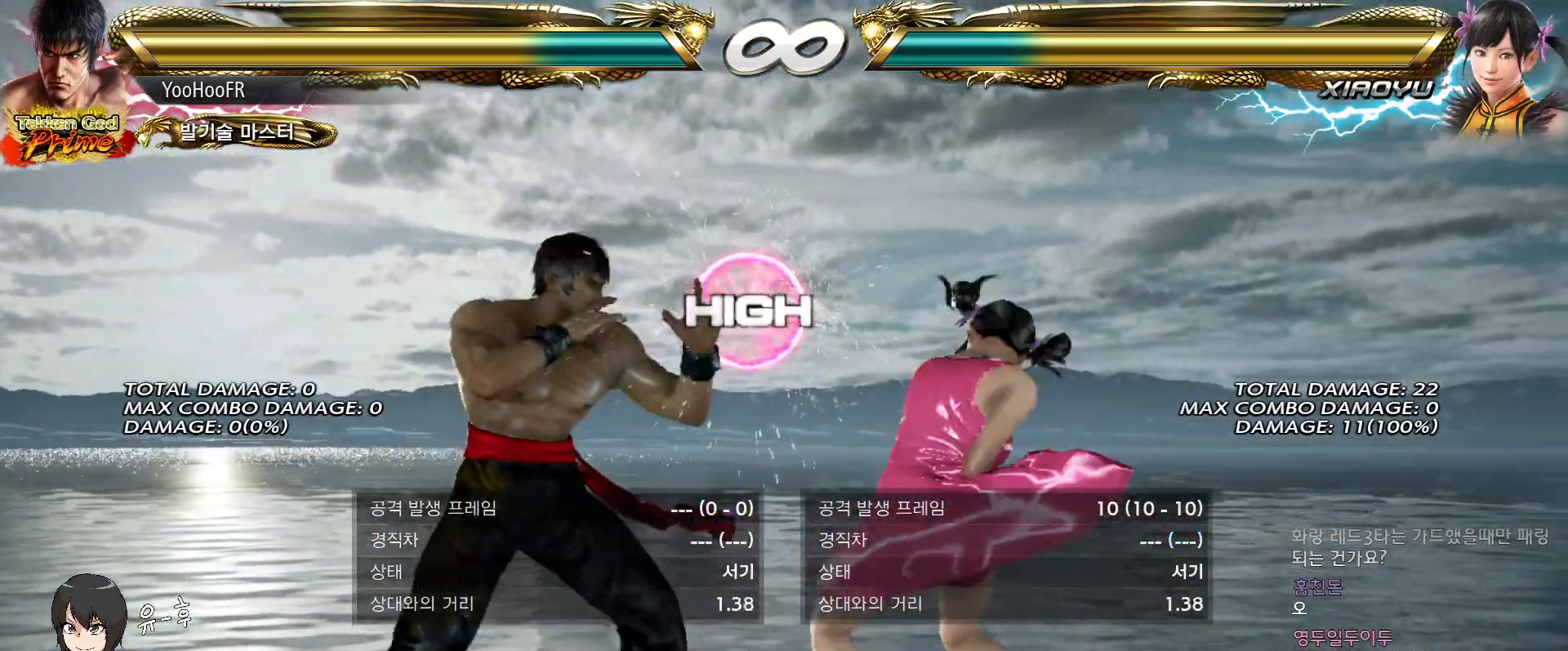
{"dt_ms": 500, "buttons": [], "left_stick": "center", "events": [[183, "CIRCLE", "down"], [183, "TRIANGLE", "down"], [267, "CIRCLE", "up"], [300, "TRIANGLE", "up"], [317, "left_stick", "center"]]}
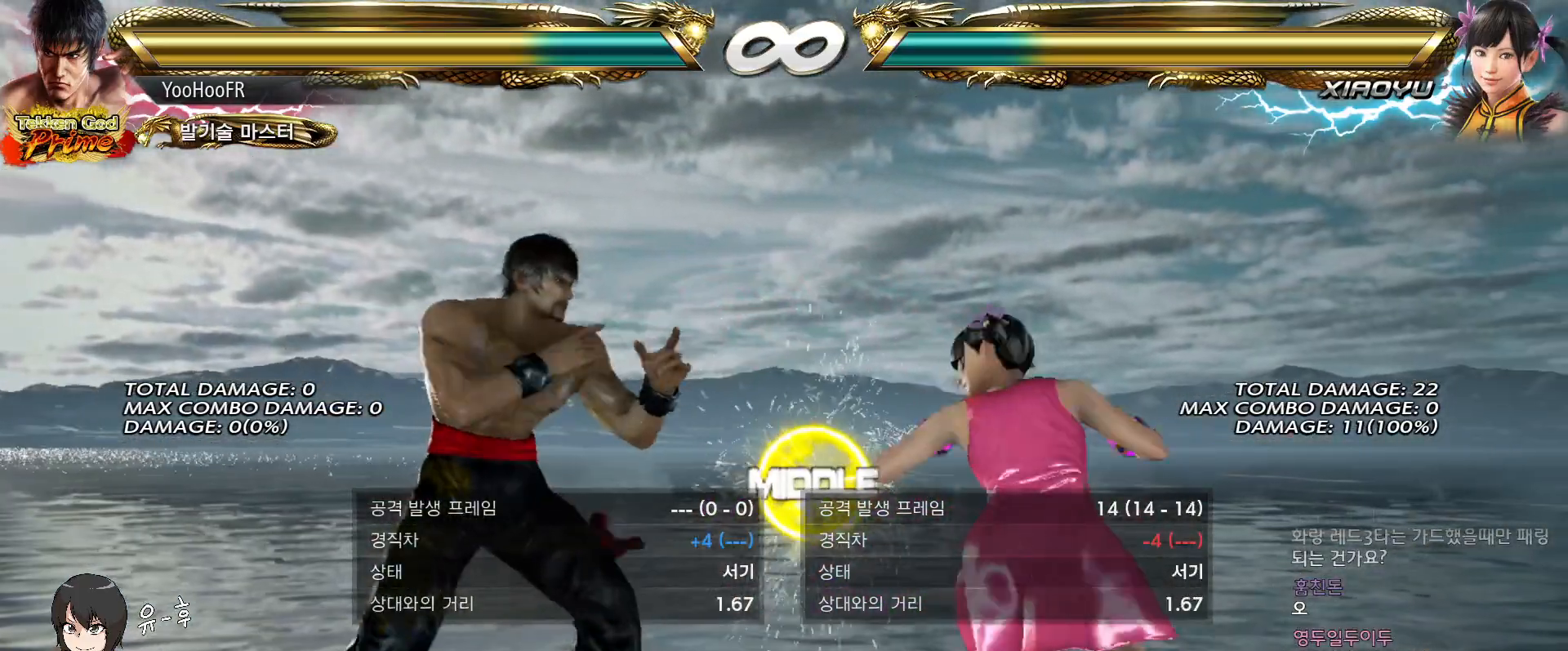
{"dt_ms": 1000, "buttons": [], "left_stick": "center"}
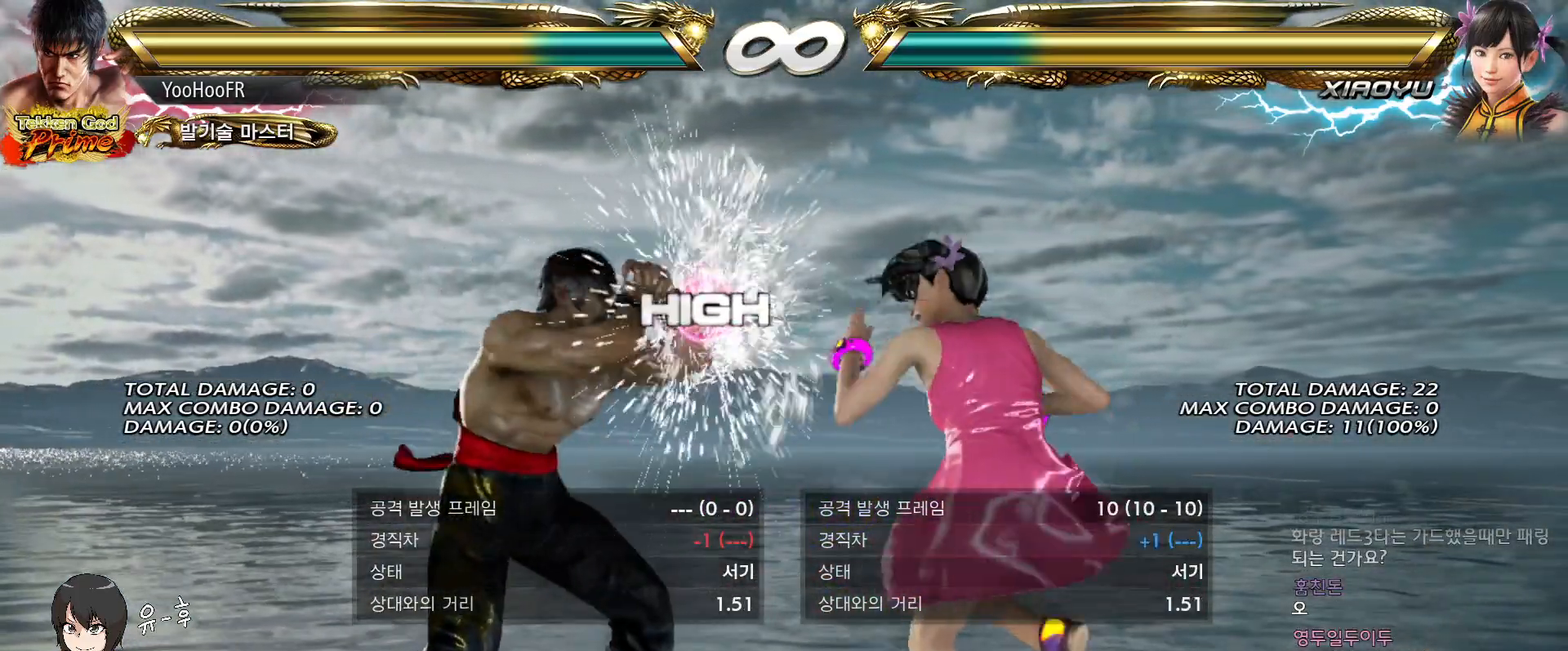
{"dt_ms": 500, "buttons": [], "left_stick": "center", "events": [[67, "left_stick", "left"], [100, "CIRCLE", "down"], [100, "TRIANGLE", "down"], [267, "CIRCLE", "up"], [267, "TRIANGLE", "up"], [333, "left_stick", "center"]]}
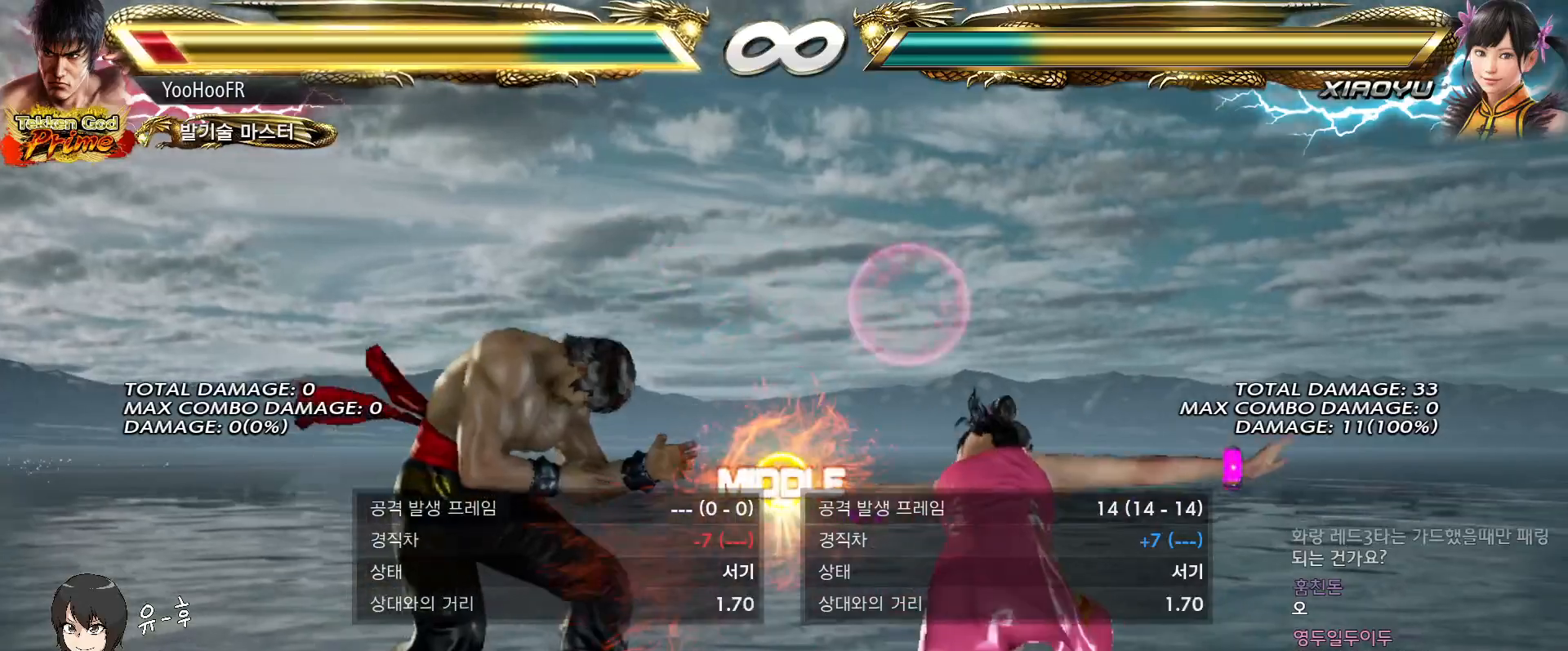
{"dt_ms": 500, "buttons": [], "left_stick": "center"}
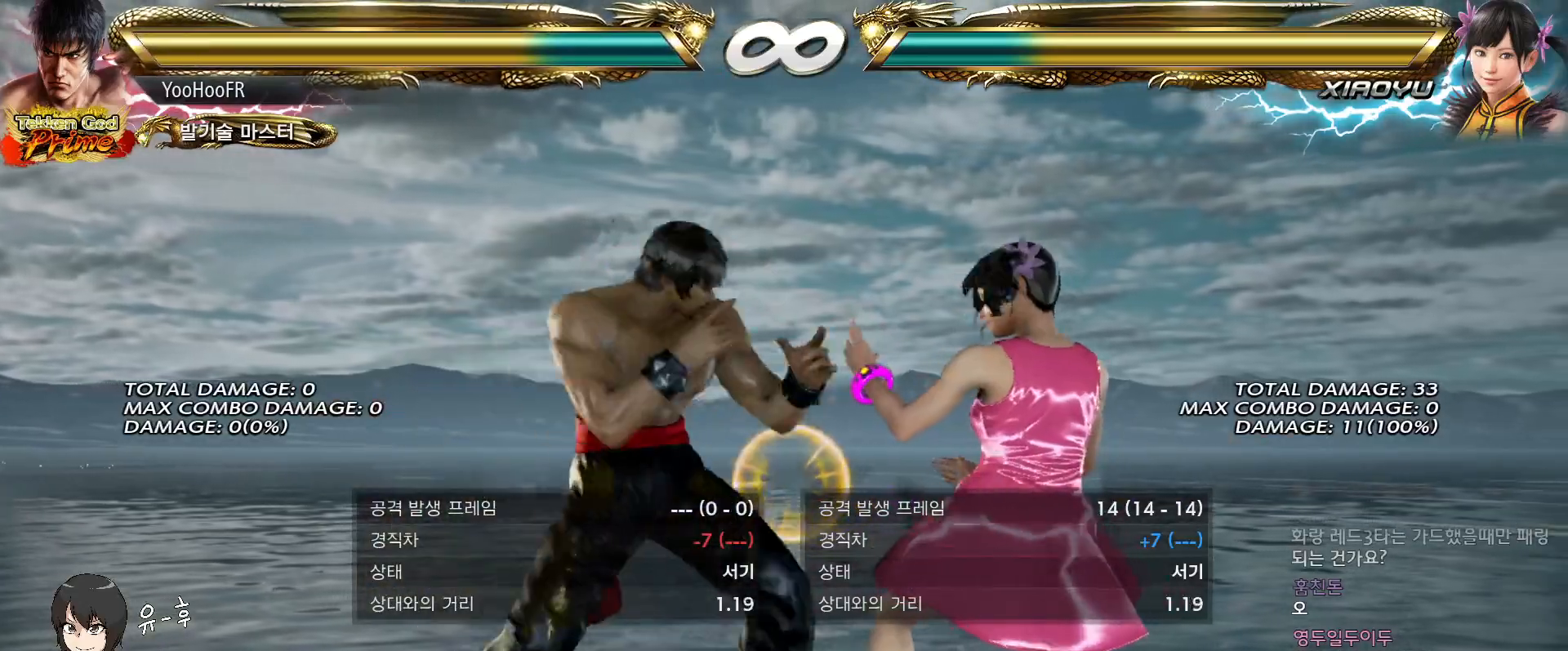
{"dt_ms": 500, "buttons": [], "left_stick": "center", "events": [[33, "left_stick", "left"], [100, "left_stick", "center"]]}
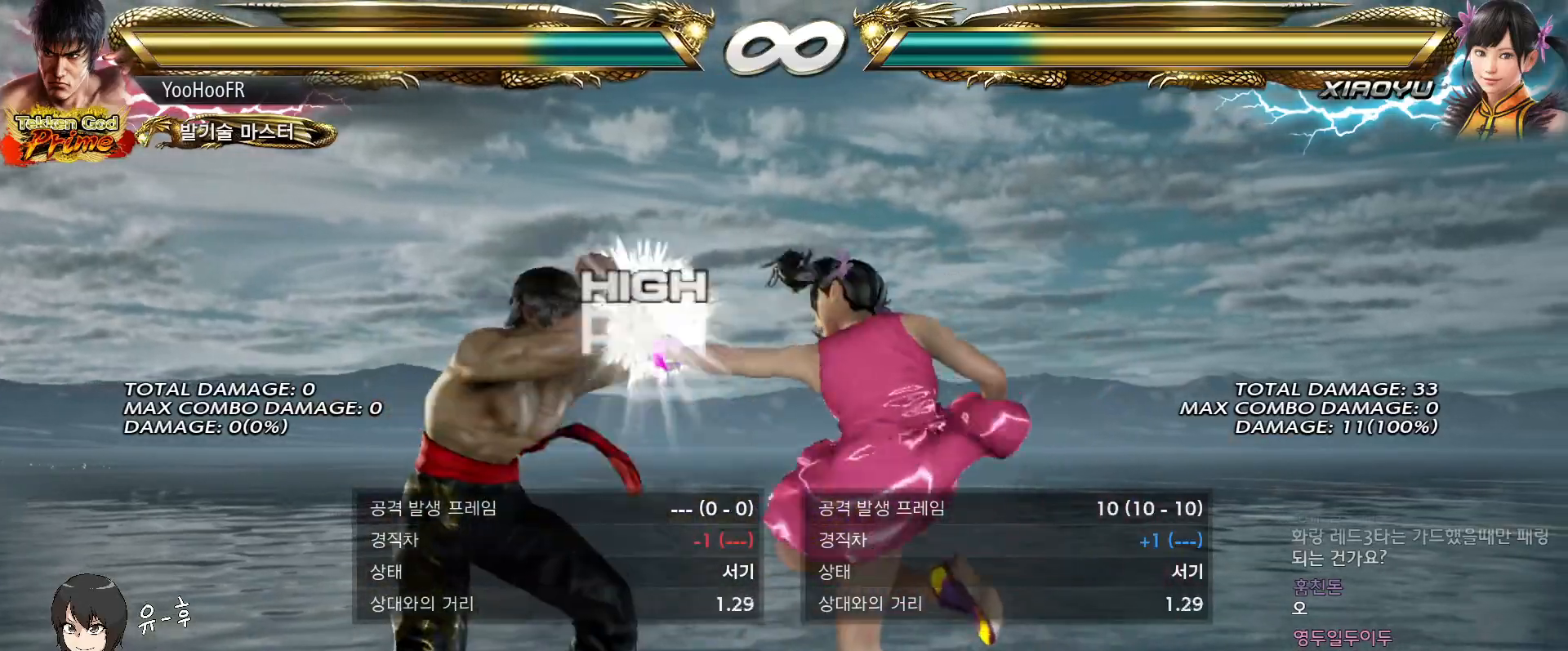
{"dt_ms": 500, "buttons": [], "left_stick": "left", "events": [[183, "left_stick", "left"], [267, "CIRCLE", "down"], [267, "TRIANGLE", "down"], [350, "CIRCLE", "up"], [383, "TRIANGLE", "up"]]}
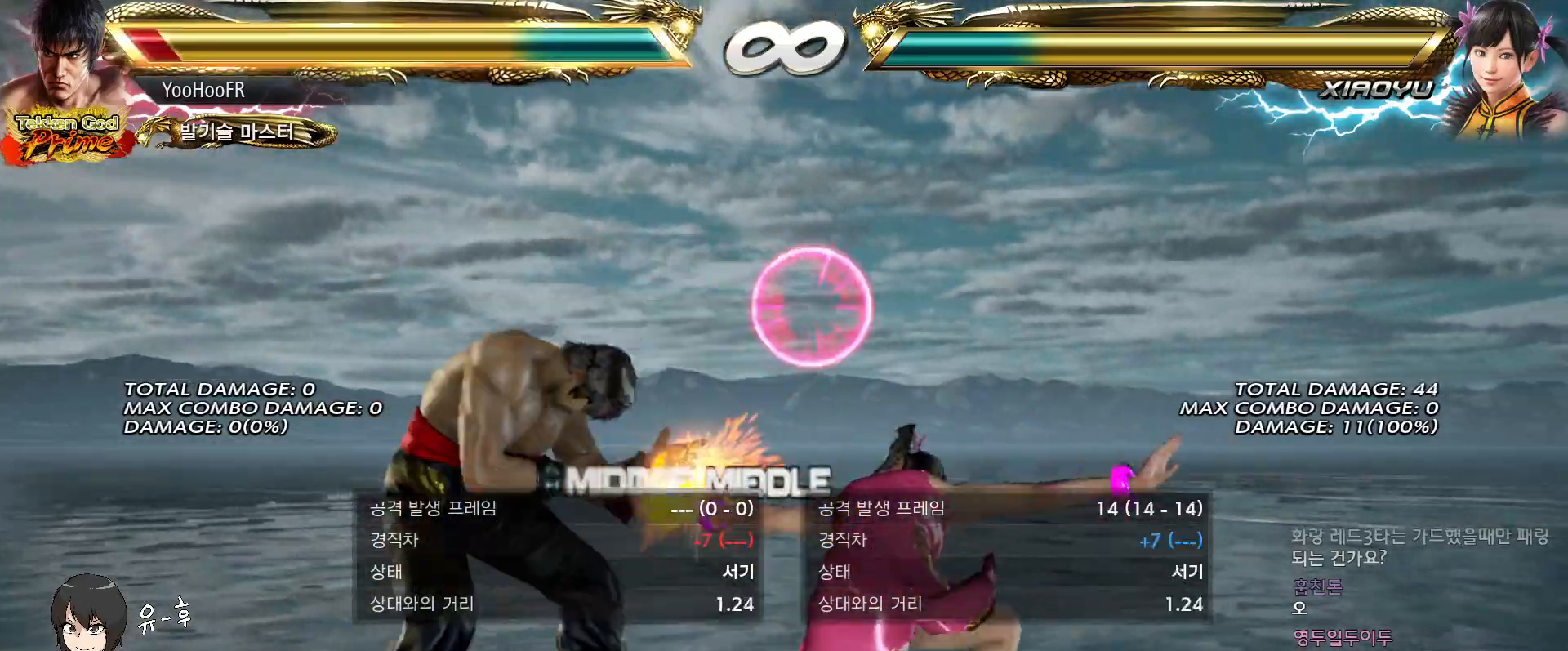
{"dt_ms": 1000, "buttons": [], "left_stick": "center"}
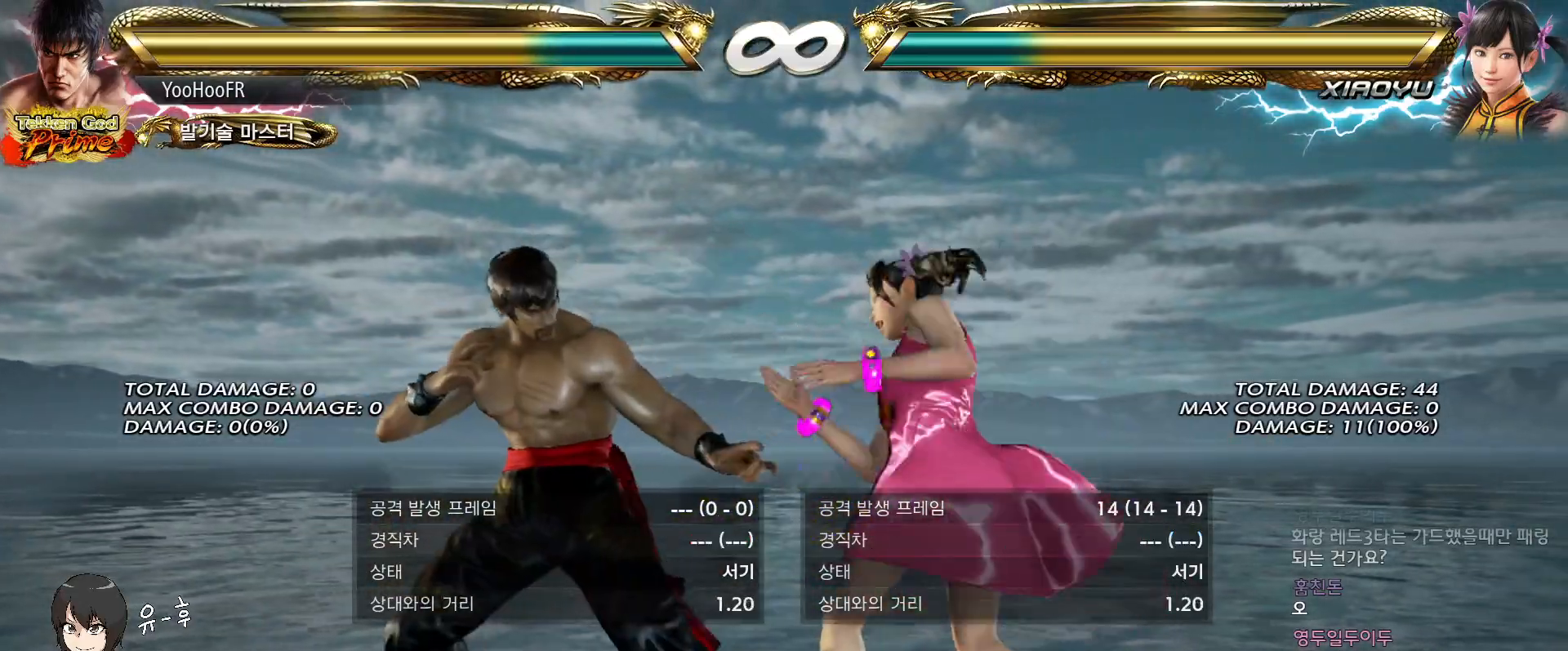
{"dt_ms": 500, "buttons": ["CIRCLE", "TRIANGLE"], "left_stick": "left", "events": [[333, "left_stick", "left"], [417, "CIRCLE", "down"], [417, "TRIANGLE", "down"]]}
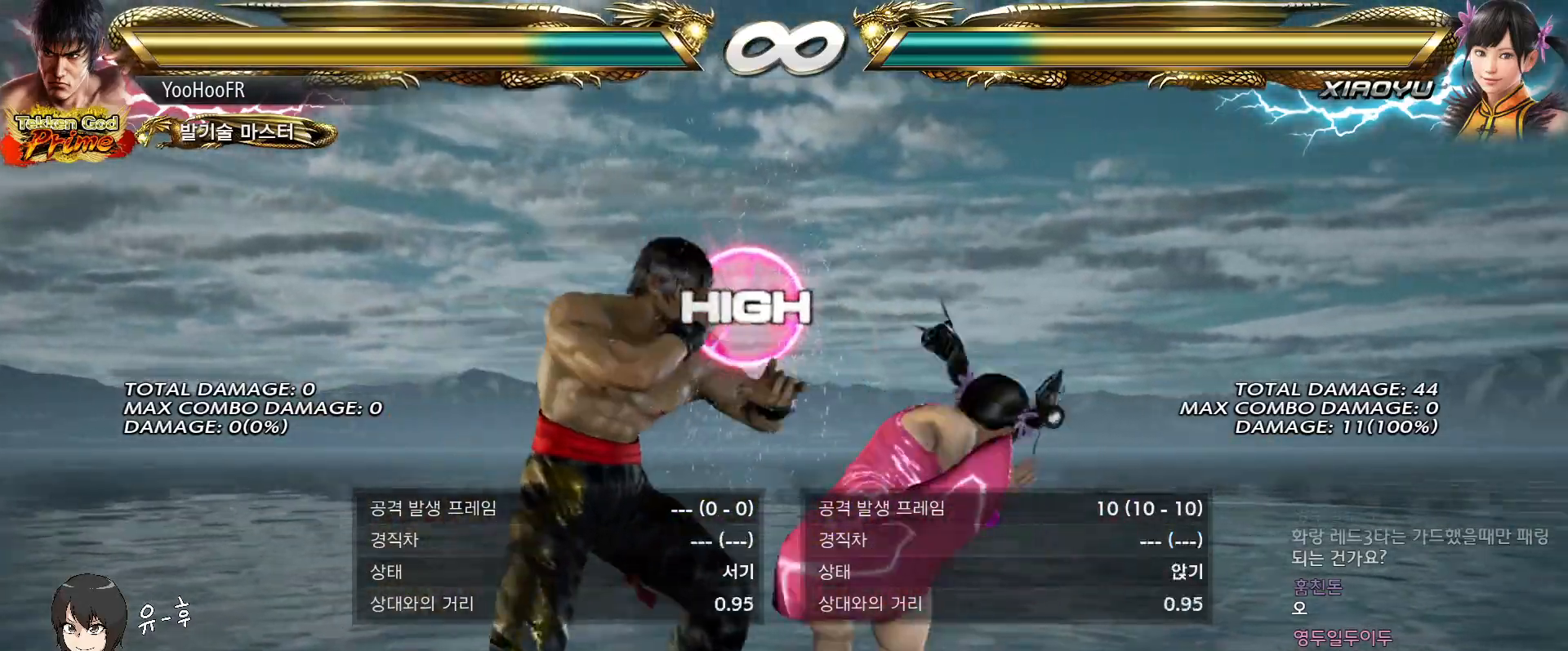
{"dt_ms": 500, "buttons": [], "left_stick": "center", "events": [[267, "CIRCLE", "up"], [283, "TRIANGLE", "up"], [317, "left_stick", "center"]]}
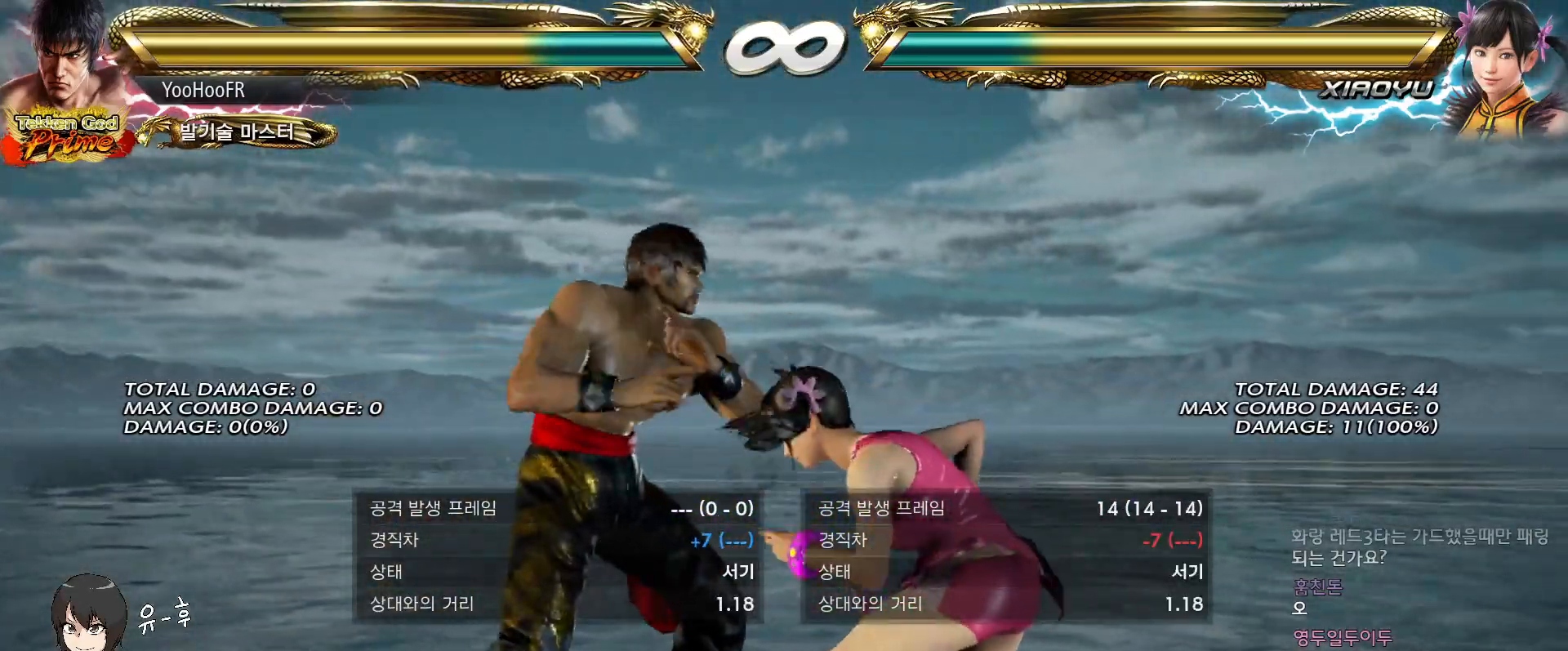
{"dt_ms": 500, "buttons": [], "left_stick": "center", "events": []}
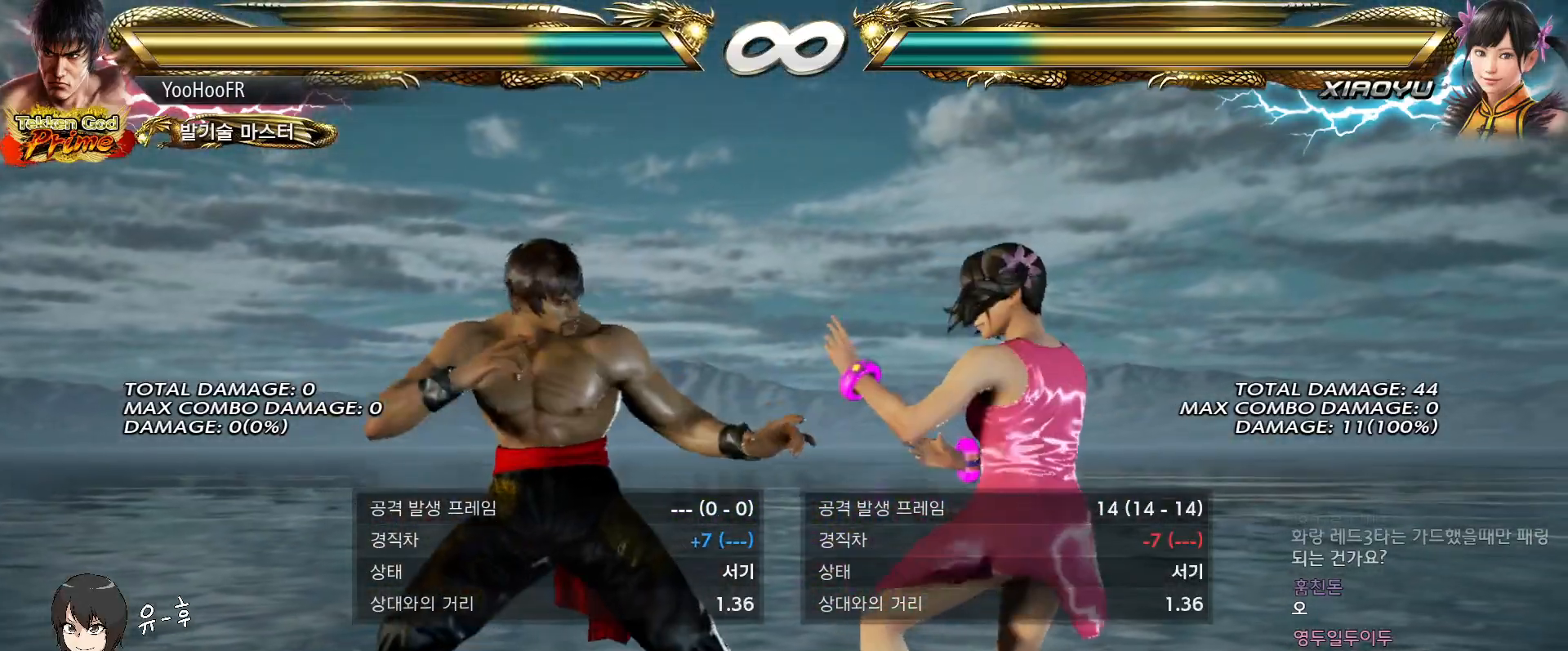
{"dt_ms": 500, "buttons": [], "left_stick": "center", "events": []}
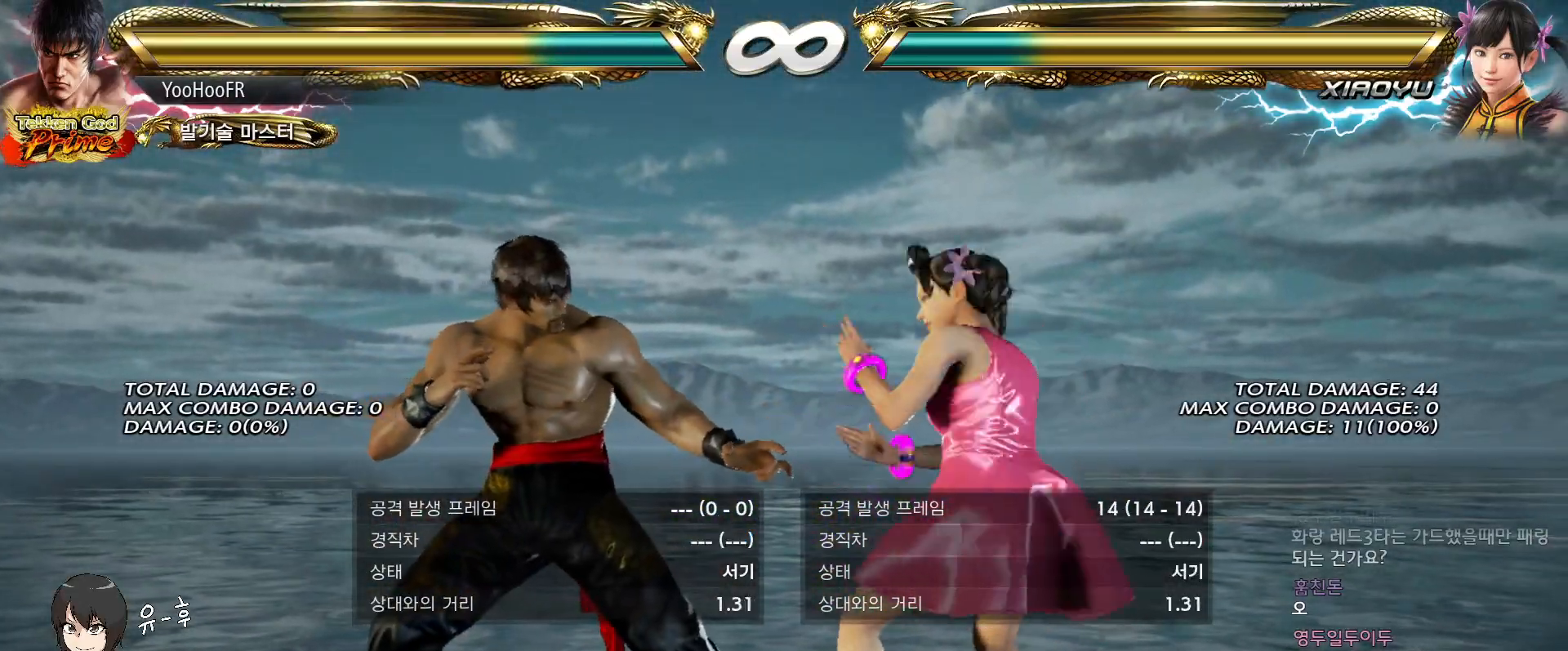
{"dt_ms": 500, "buttons": [], "left_stick": "center", "events": []}
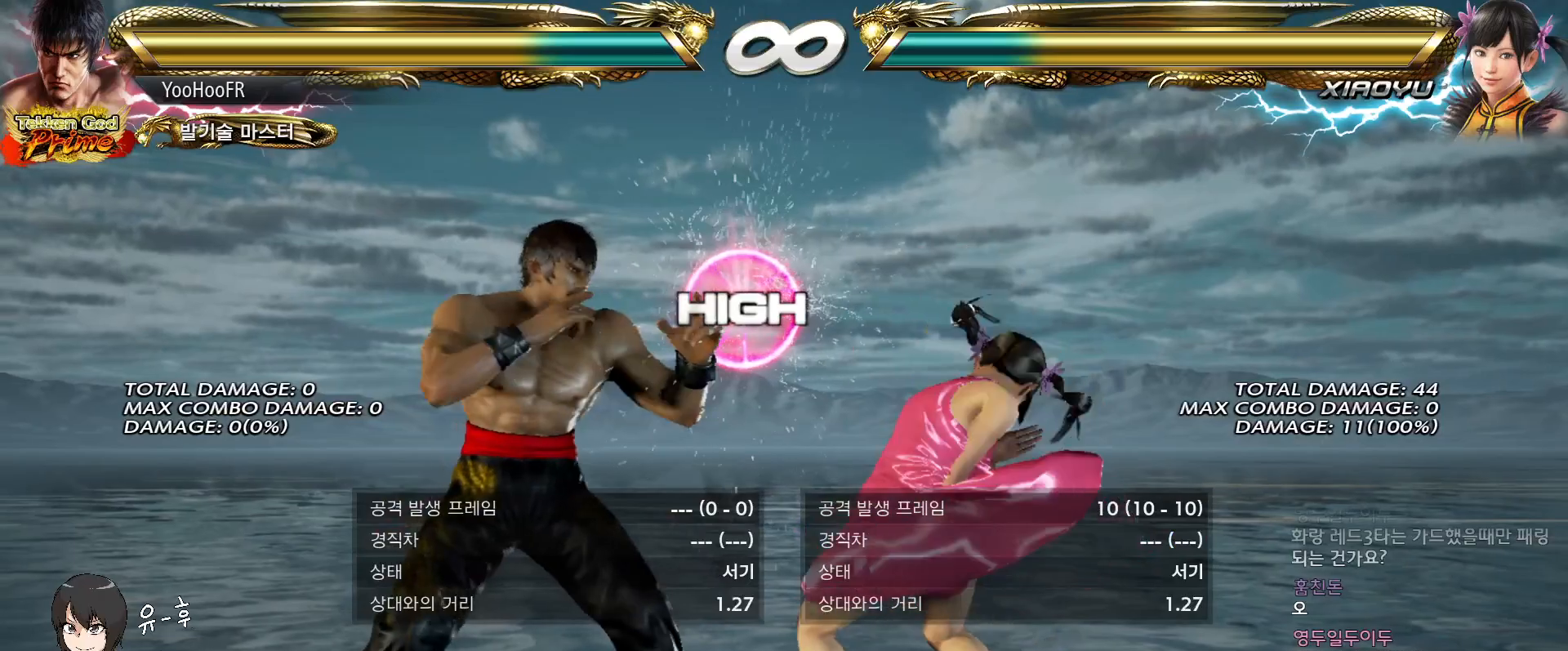
{"dt_ms": 500, "buttons": [], "left_stick": "center", "events": [[17, "left_stick", "left"], [50, "CIRCLE", "down"], [50, "TRIANGLE", "down"], [133, "CIRCLE", "up"], [167, "TRIANGLE", "up"], [167, "left_stick", "center"]]}
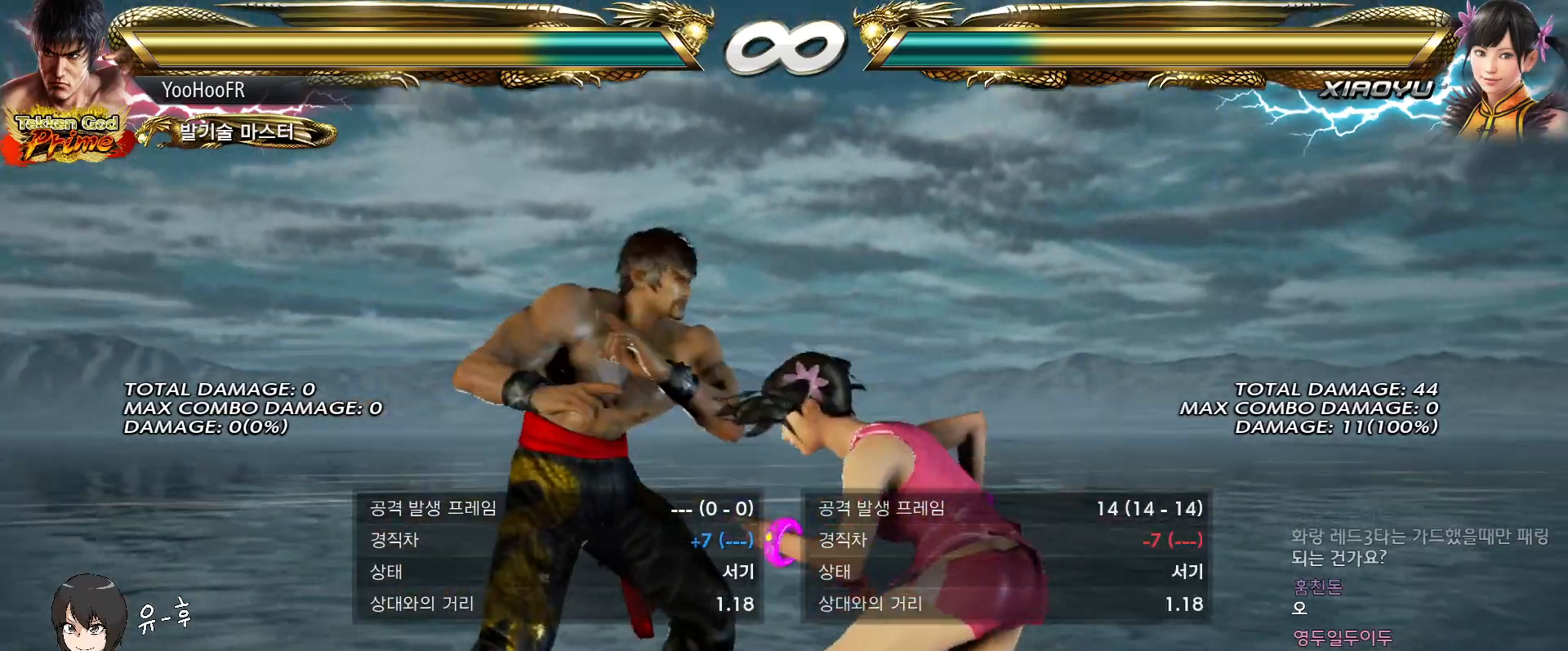
{"dt_ms": 500, "buttons": [], "left_stick": "center", "events": []}
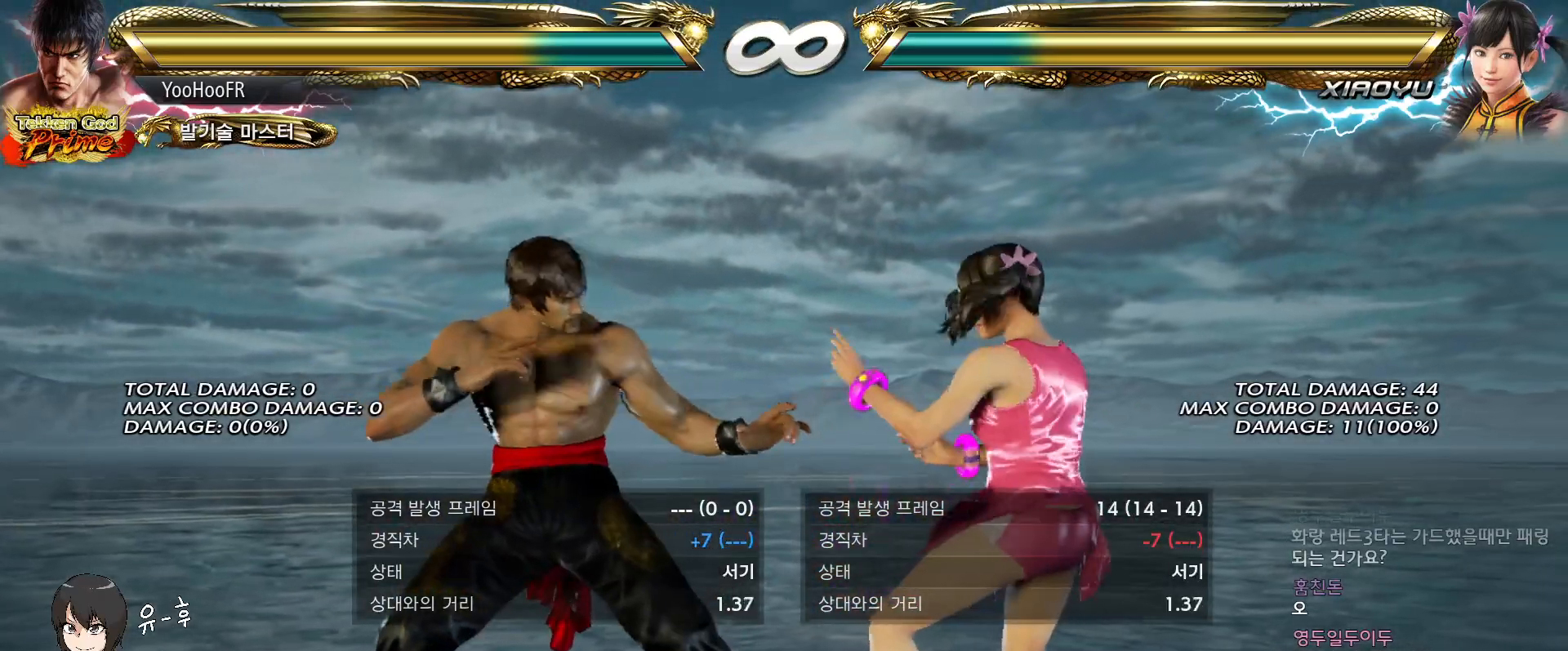
{"dt_ms": 500, "buttons": [], "left_stick": "center", "events": []}
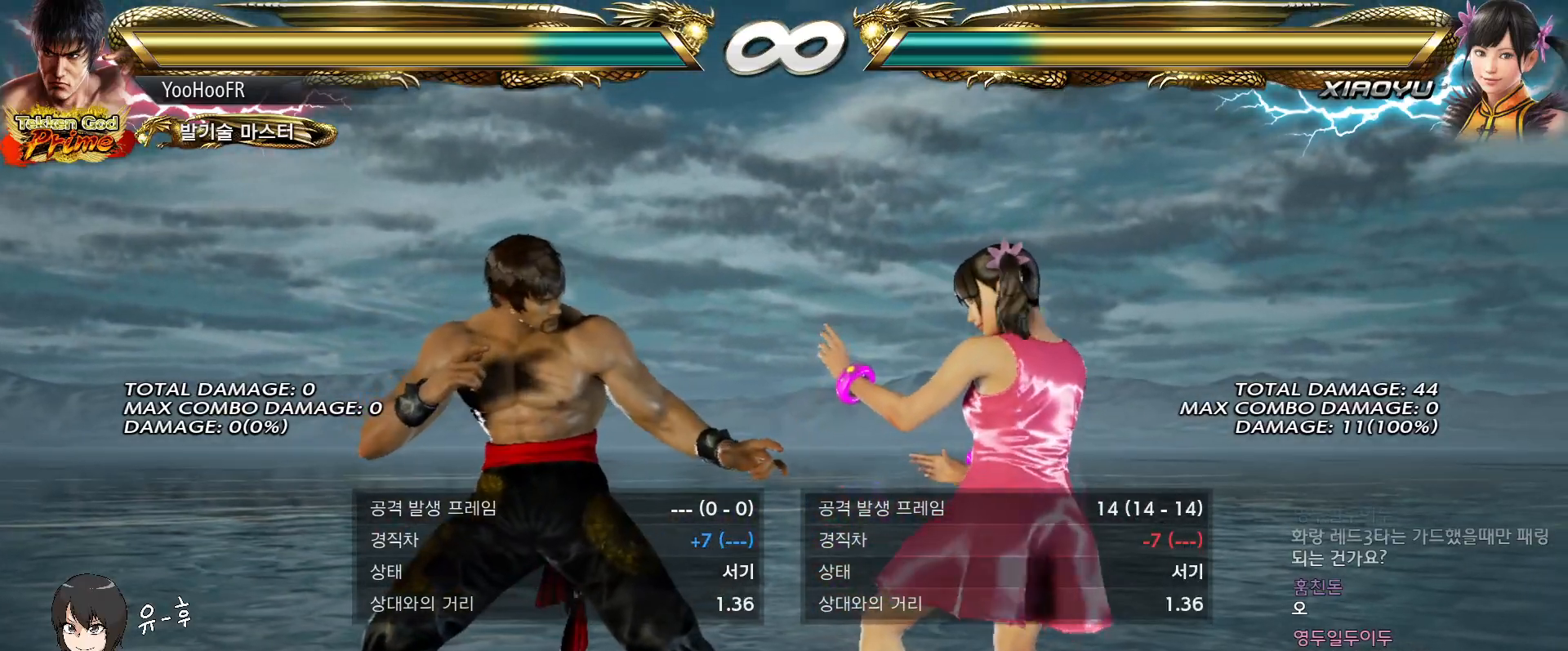
{"dt_ms": 500, "buttons": [], "left_stick": "center", "events": []}
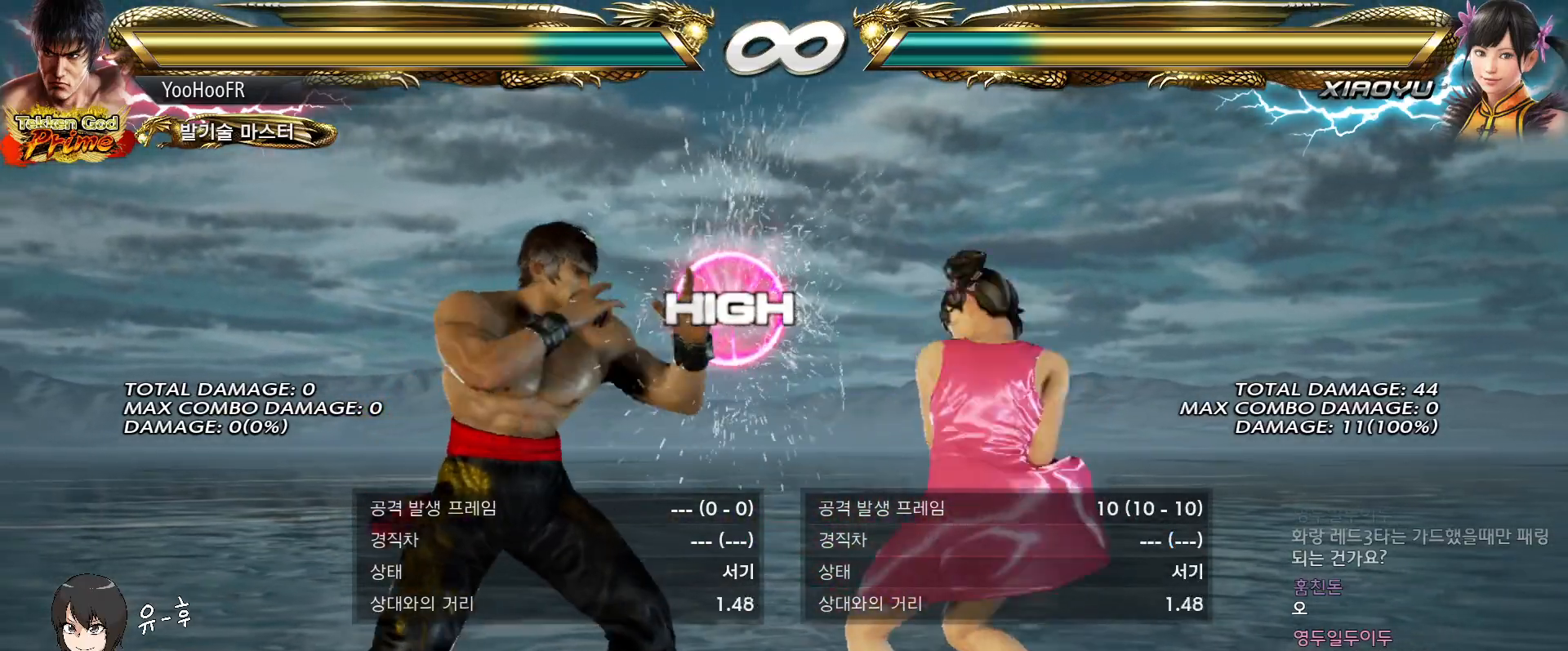
{"dt_ms": 1000, "buttons": [], "left_stick": "center"}
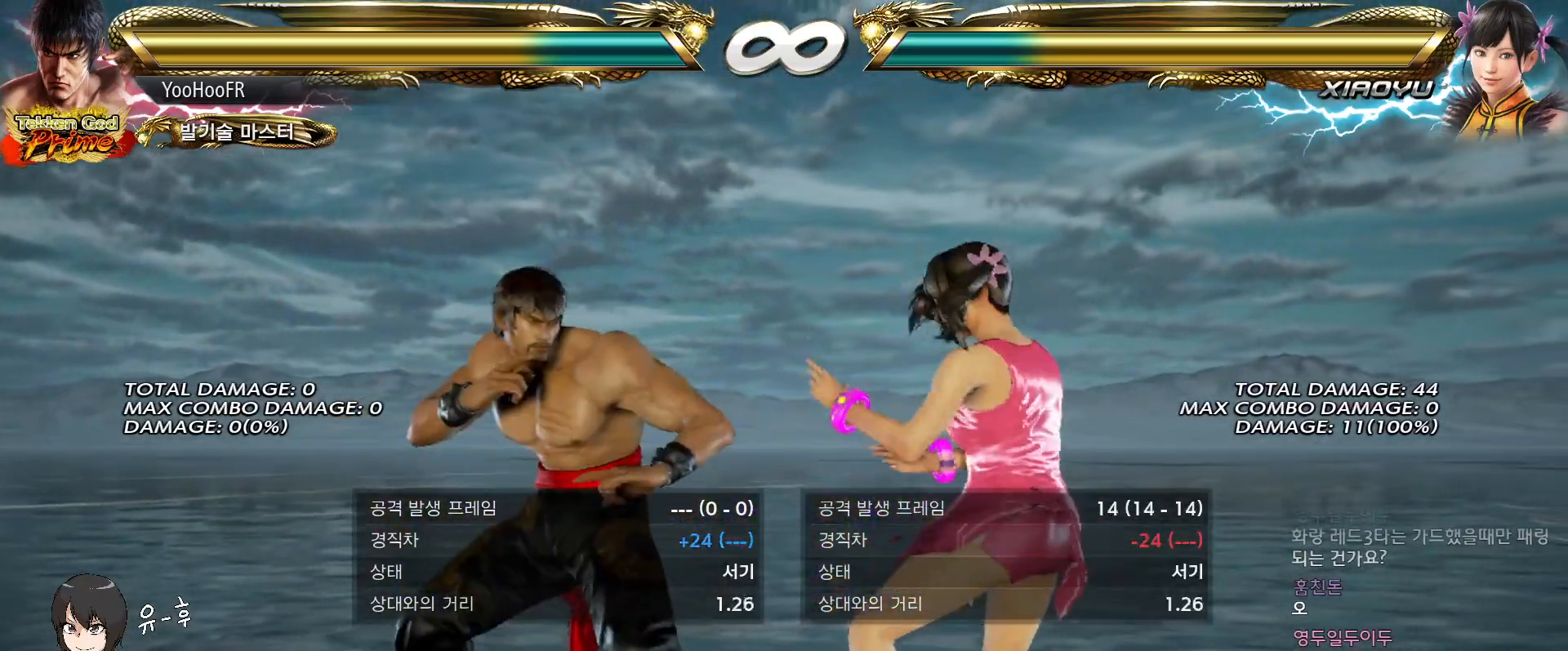
{"dt_ms": 500, "buttons": [], "left_stick": "left", "events": [[317, "left_stick", "left"]]}
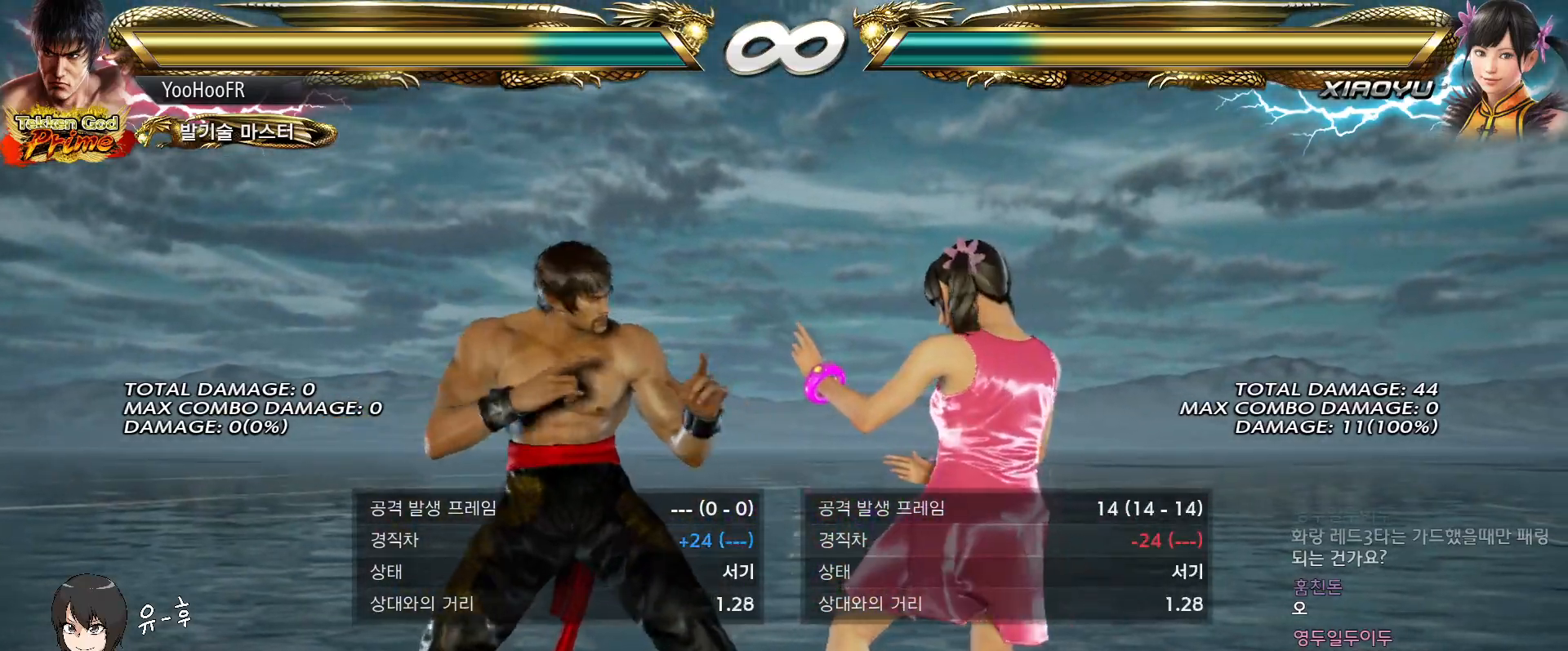
{"dt_ms": 500, "buttons": [], "left_stick": "center", "events": [[17, "left_stick", "center"]]}
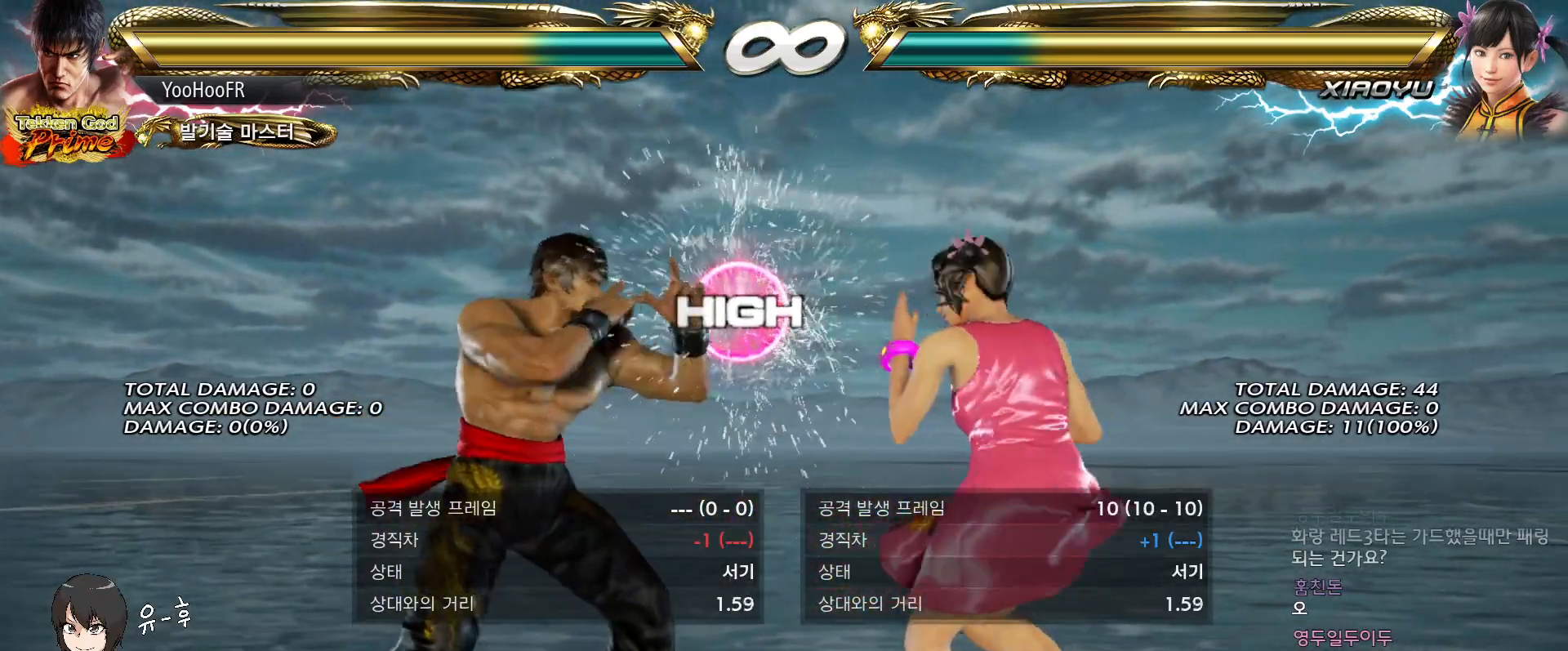
{"dt_ms": 1000, "buttons": [], "left_stick": "center"}
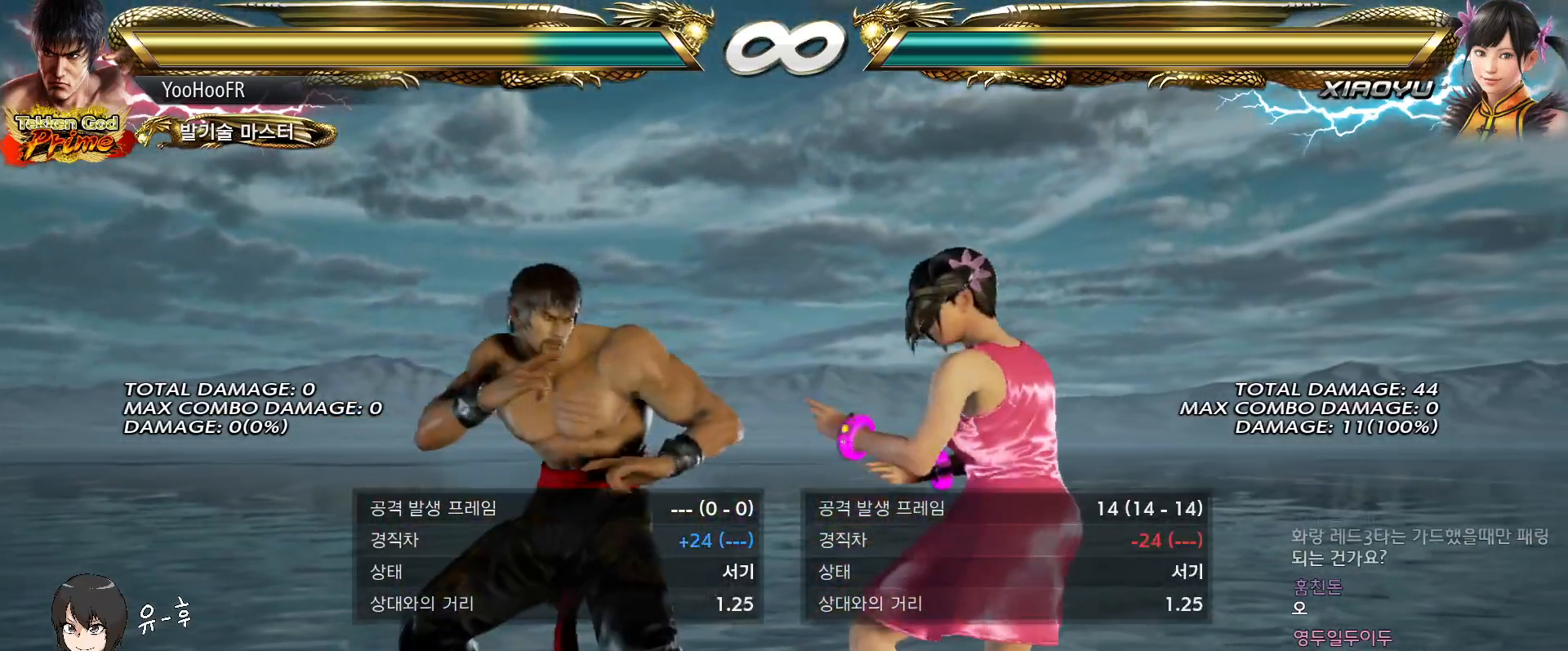
{"dt_ms": 500, "buttons": [], "left_stick": "center", "events": []}
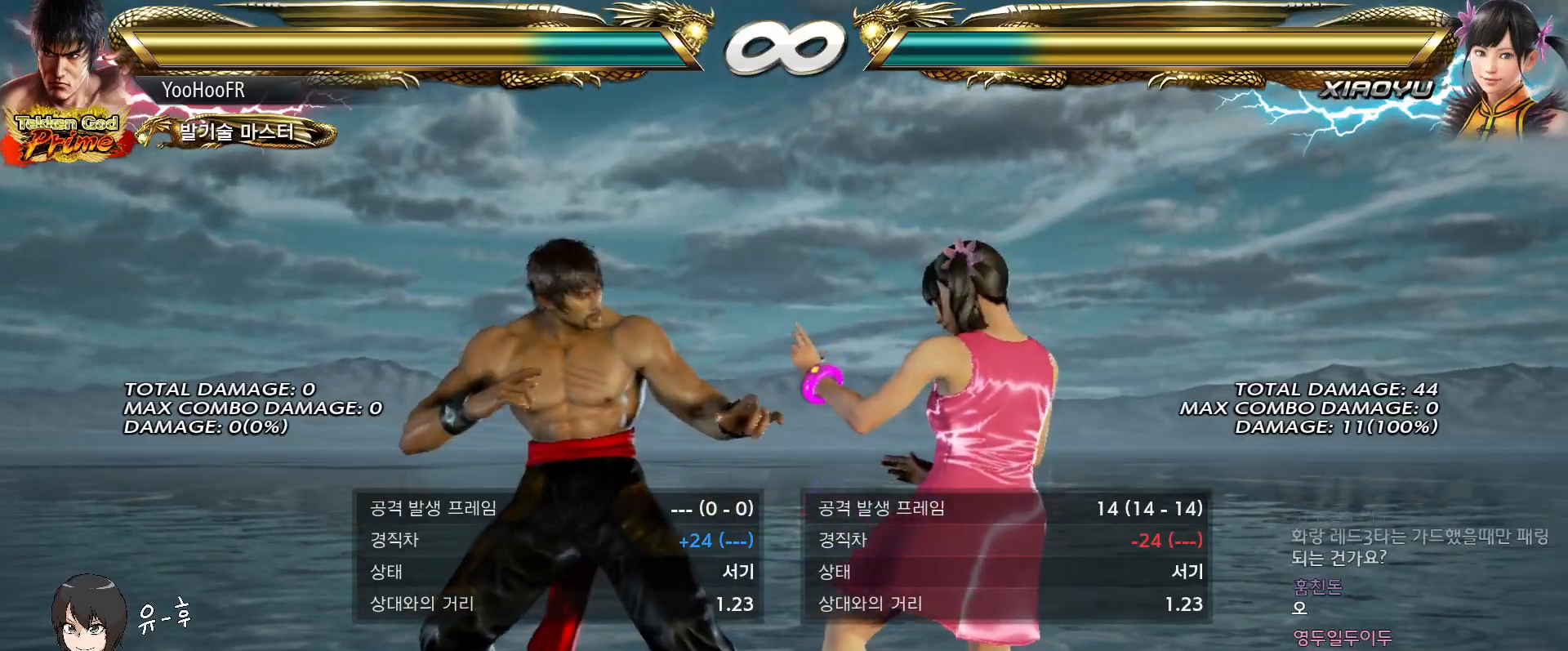
{"dt_ms": 500, "buttons": [], "left_stick": "left", "events": [[483, "left_stick", "left"]]}